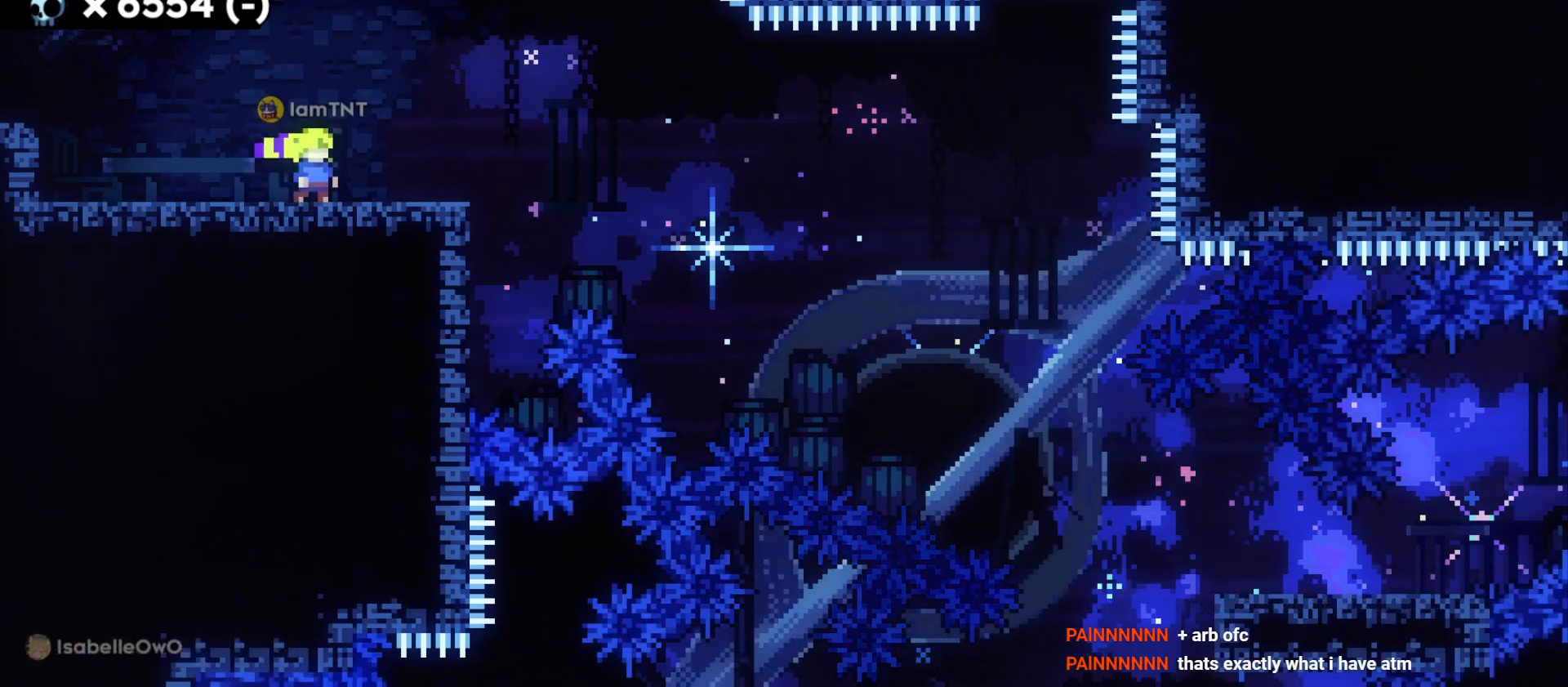
Gameplay with keyboard; each line is a JSON object with the keys held at the frame after it. "events" lists presses ("down") and releases ("up") of "a", "d", "dash", "demo", "grab", "jump", "jump2", "s" and "w" between this image and that frame as [ms after this image, input, new state], when the widget could be followed in between. No other keys are recorded. Mouse input is not recorded. Key names are as the overlay labels them; some are game actions (e.g. jump) rather than physical keys. Not read: grab2.
{"keys": ["d", "dash", "s"], "events": [[133, "s", "down"], [150, "d", "down"], [400, "dash", "down"]]}
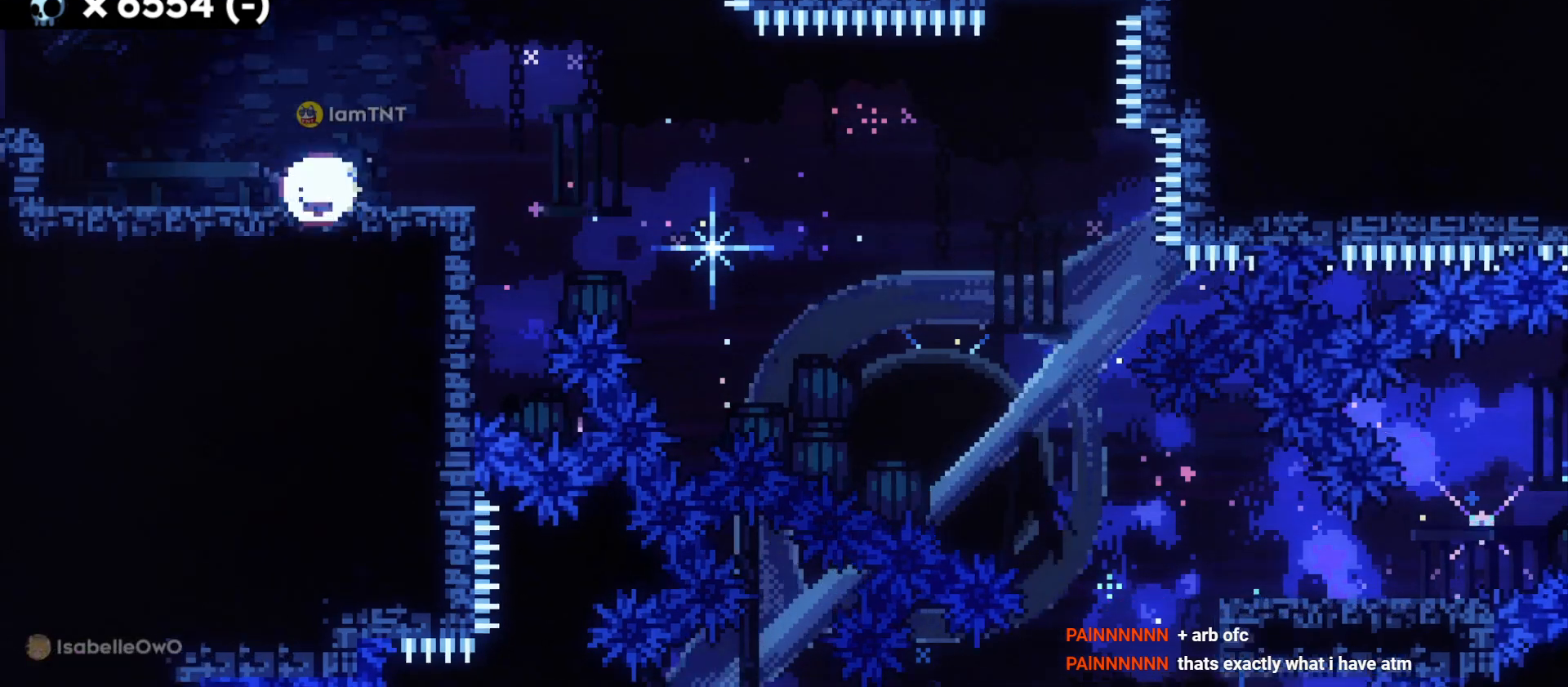
{"keys": ["d", "dash", "s"], "events": [[66, "jump", "down"], [100, "dash", "up"], [150, "dash", "down"], [200, "jump", "up"], [266, "dash", "up"], [316, "dash", "down"], [416, "dash", "up"], [450, "dash", "down"]]}
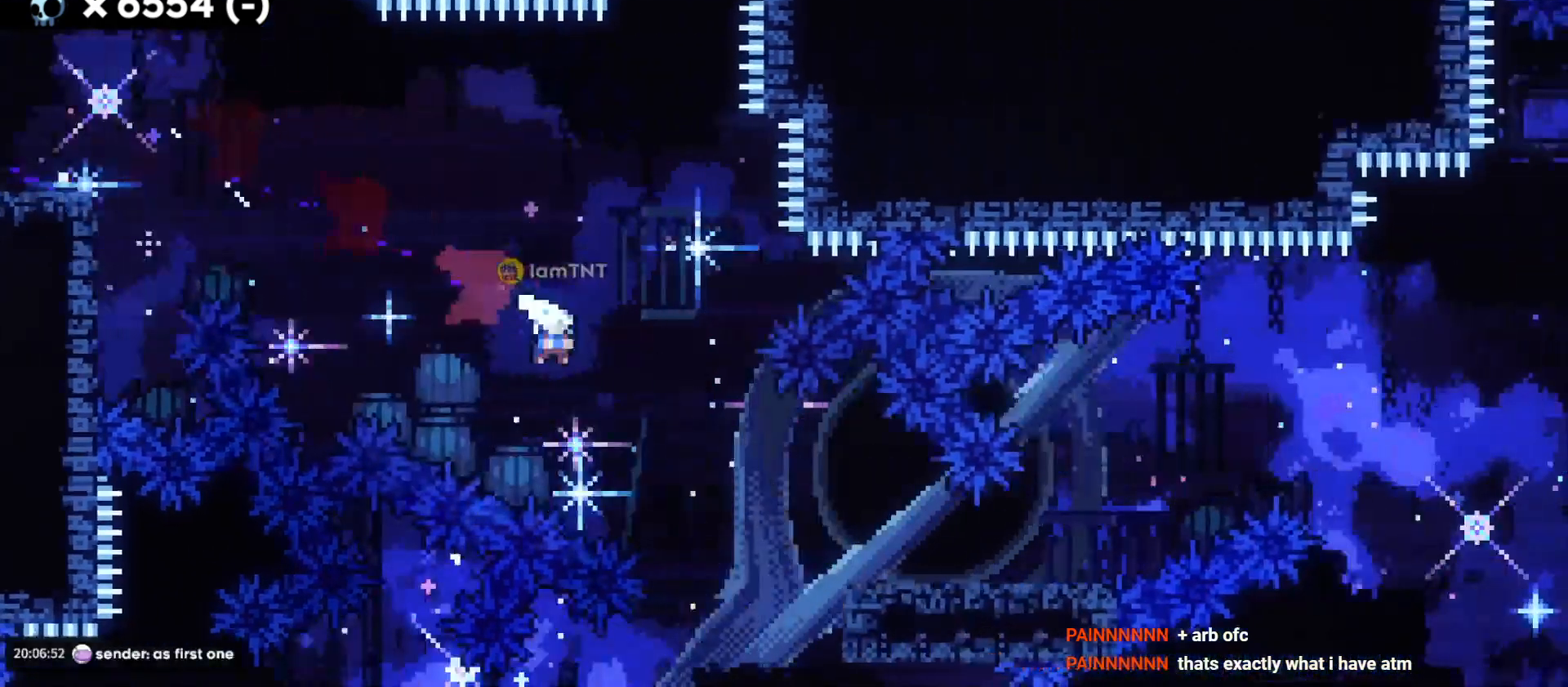
{"keys": ["d", "jump"], "events": [[50, "dash", "up"], [233, "s", "up"], [366, "jump", "down"]]}
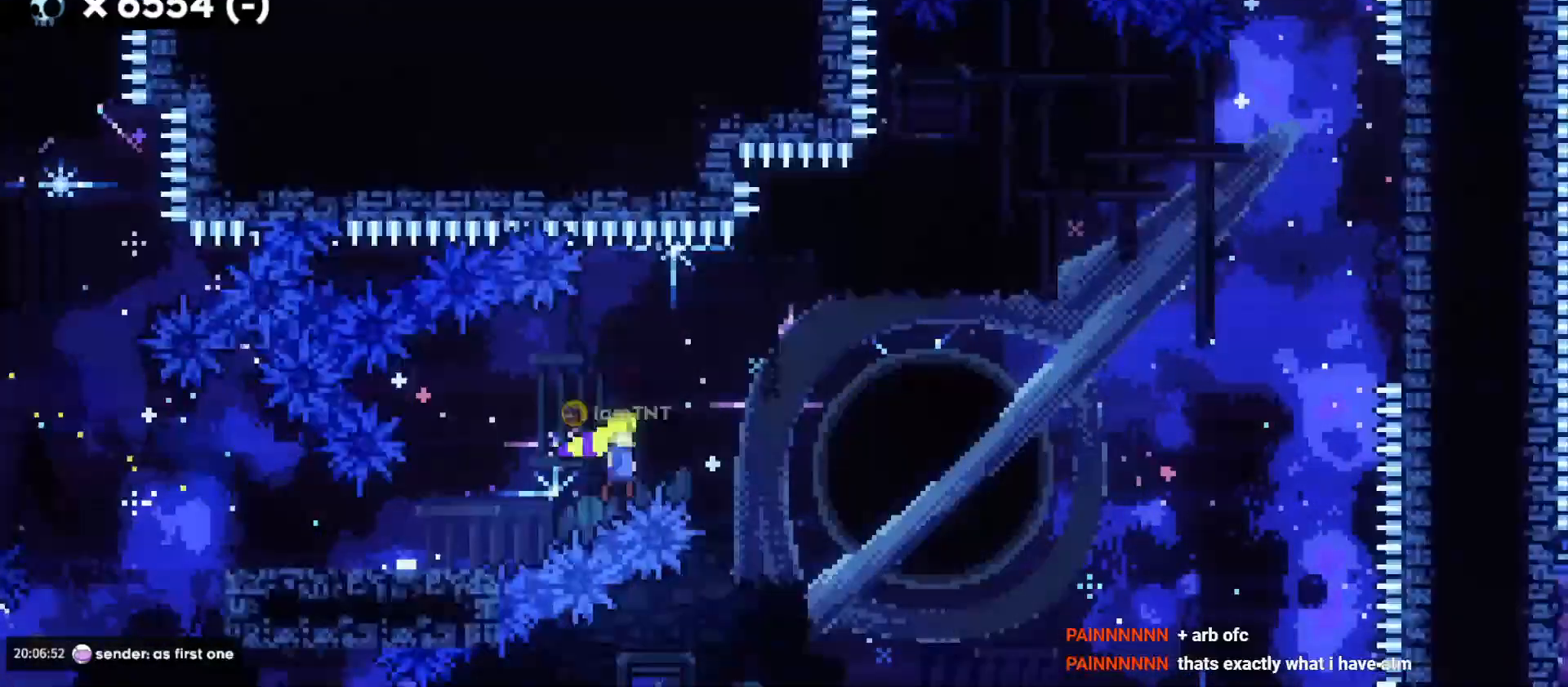
{"keys": ["d", "dash", "w"], "events": [[300, "jump", "up"], [316, "w", "down"], [400, "dash", "down"]]}
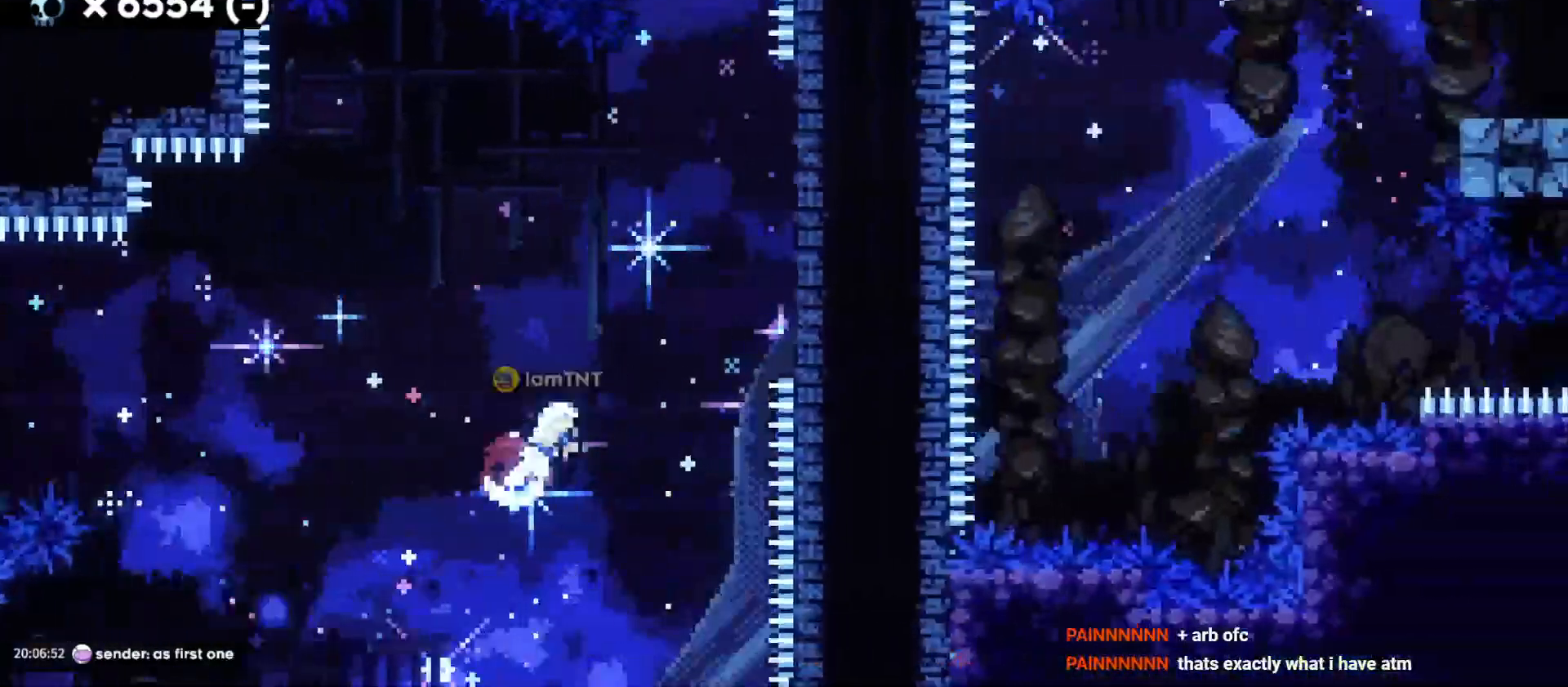
{"keys": ["dash", "w"], "events": [[16, "dash", "up"], [366, "dash", "down"], [383, "d", "up"]]}
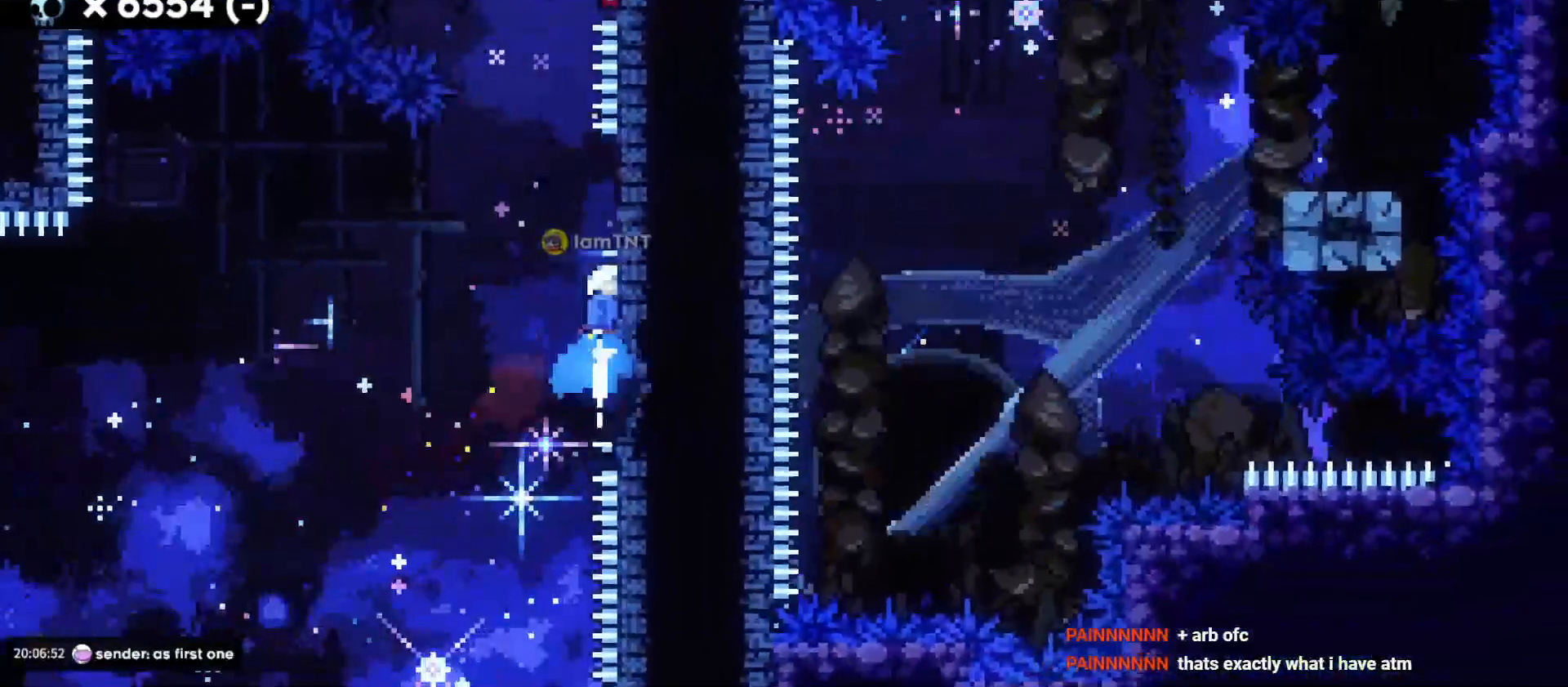
{"keys": ["d", "jump"], "events": [[16, "dash", "up"], [83, "jump", "down"], [83, "w", "up"], [100, "d", "down"]]}
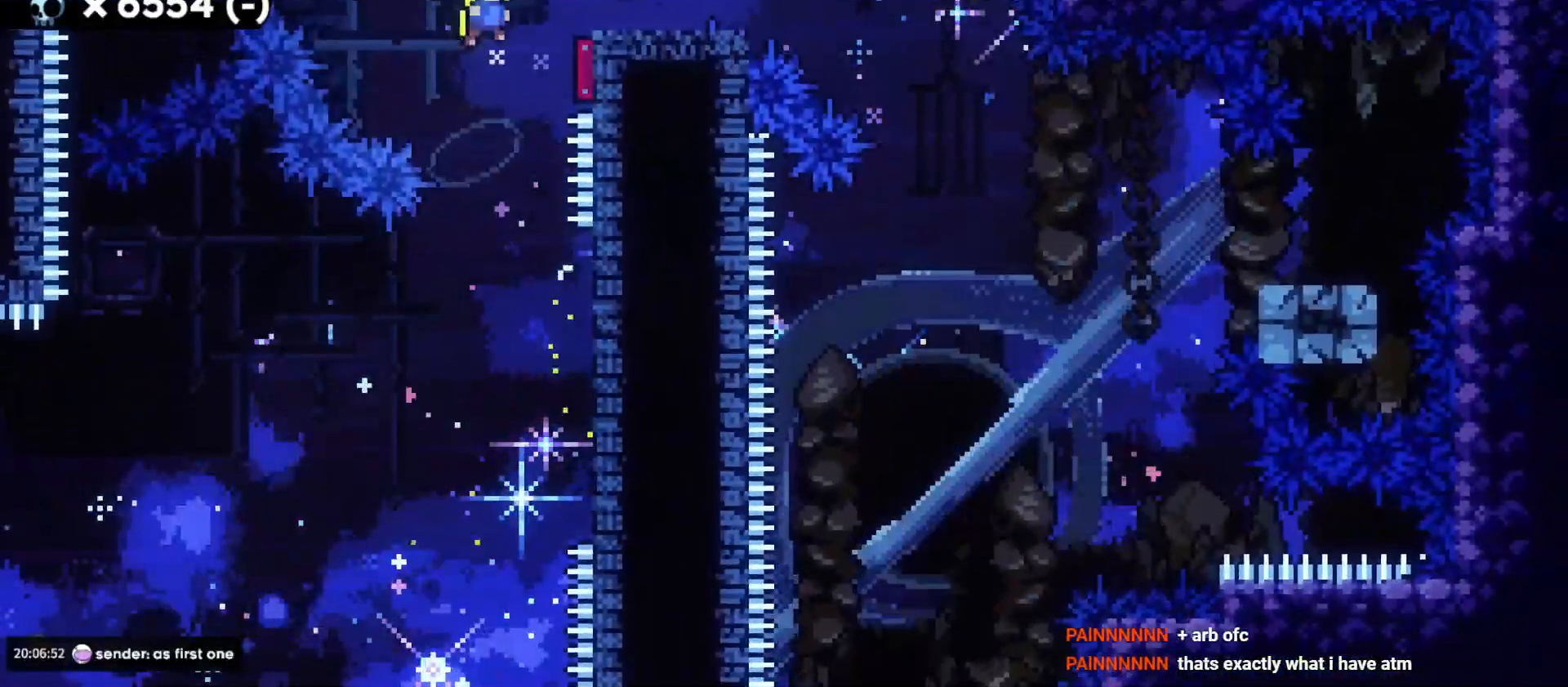
{"keys": ["d", "dash", "s"], "events": [[166, "jump", "up"], [433, "s", "down"], [500, "dash", "down"]]}
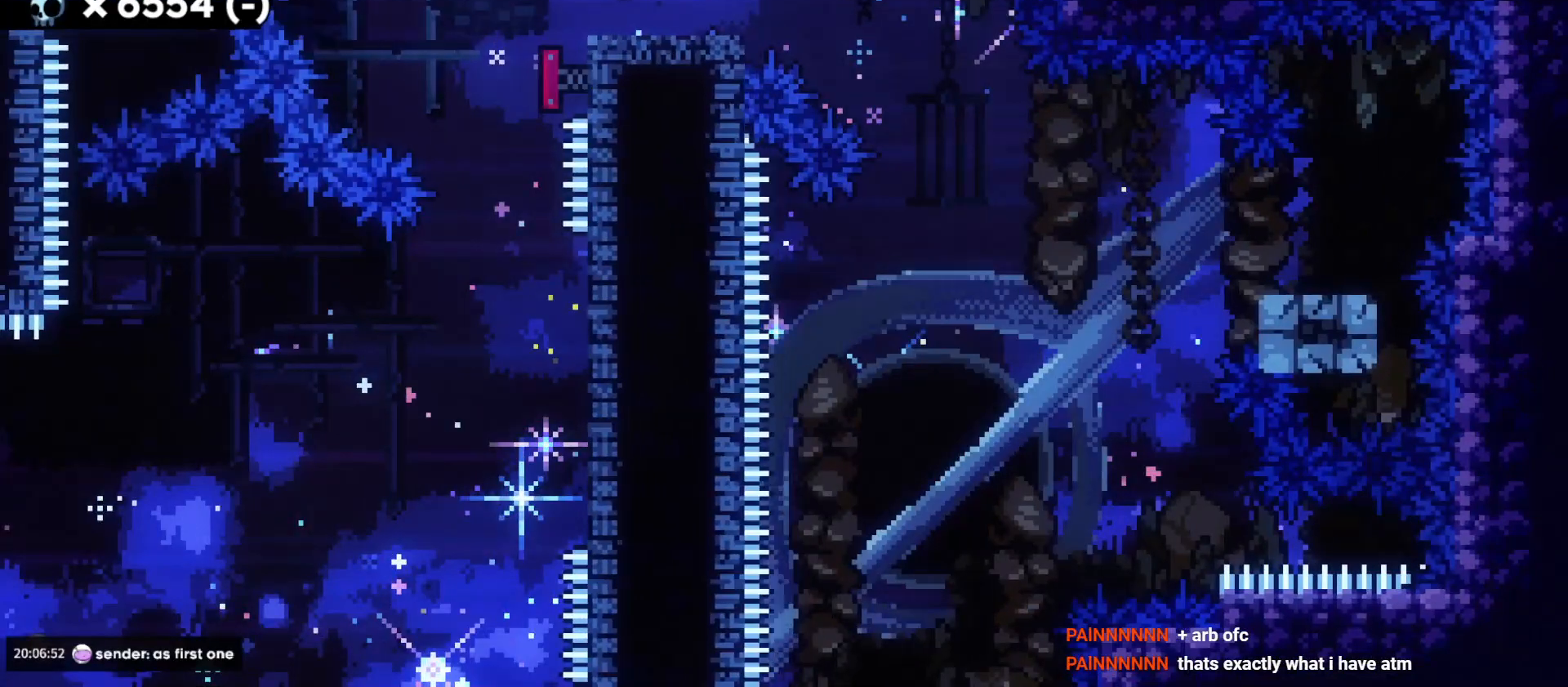
{"keys": ["d", "s"], "events": [[150, "jump", "down"], [166, "dash", "up"], [250, "dash", "down"], [300, "jump", "up"], [350, "dash", "up"]]}
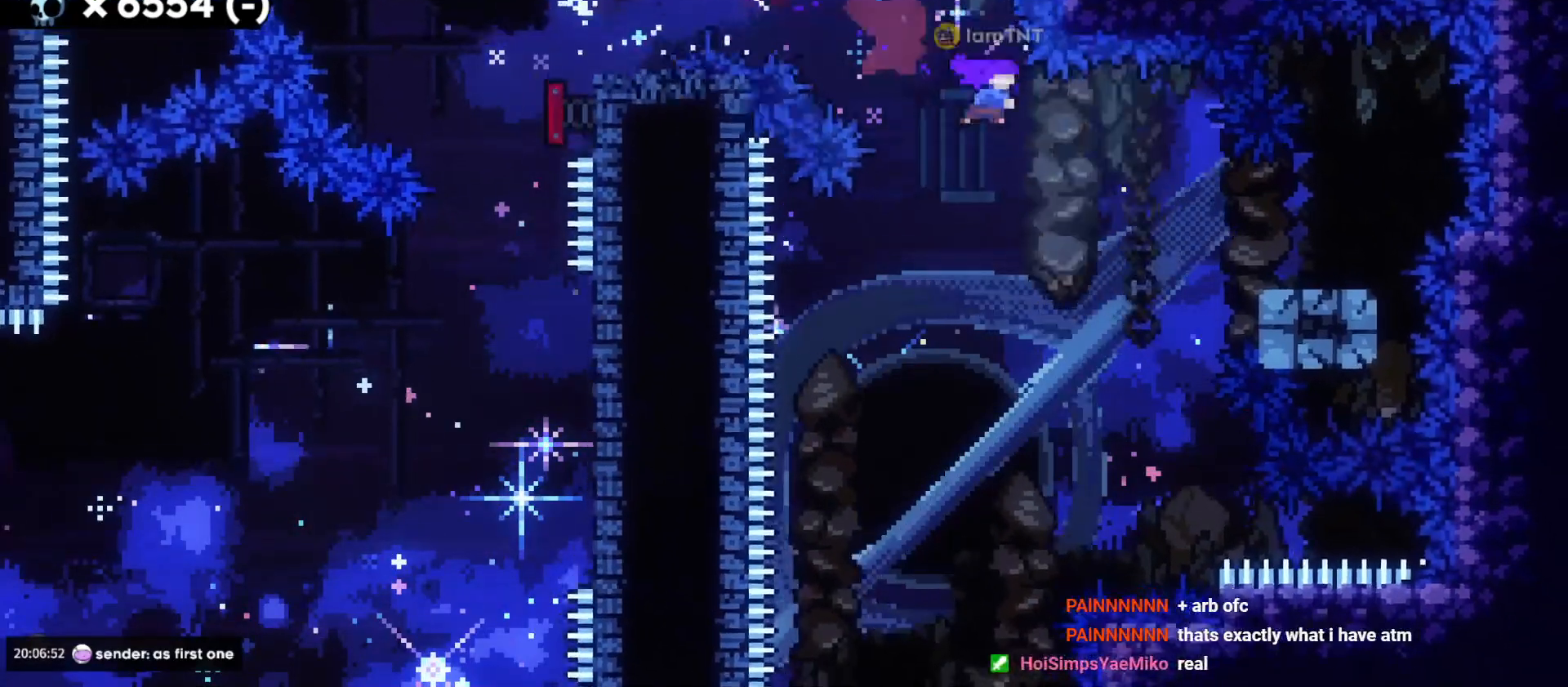
{"keys": ["a", "s"], "events": [[66, "dash", "down"], [200, "a", "down"], [233, "dash", "up"], [250, "d", "up"], [250, "jump", "down"], [300, "dash", "down"], [366, "jump", "up"], [433, "dash", "up"]]}
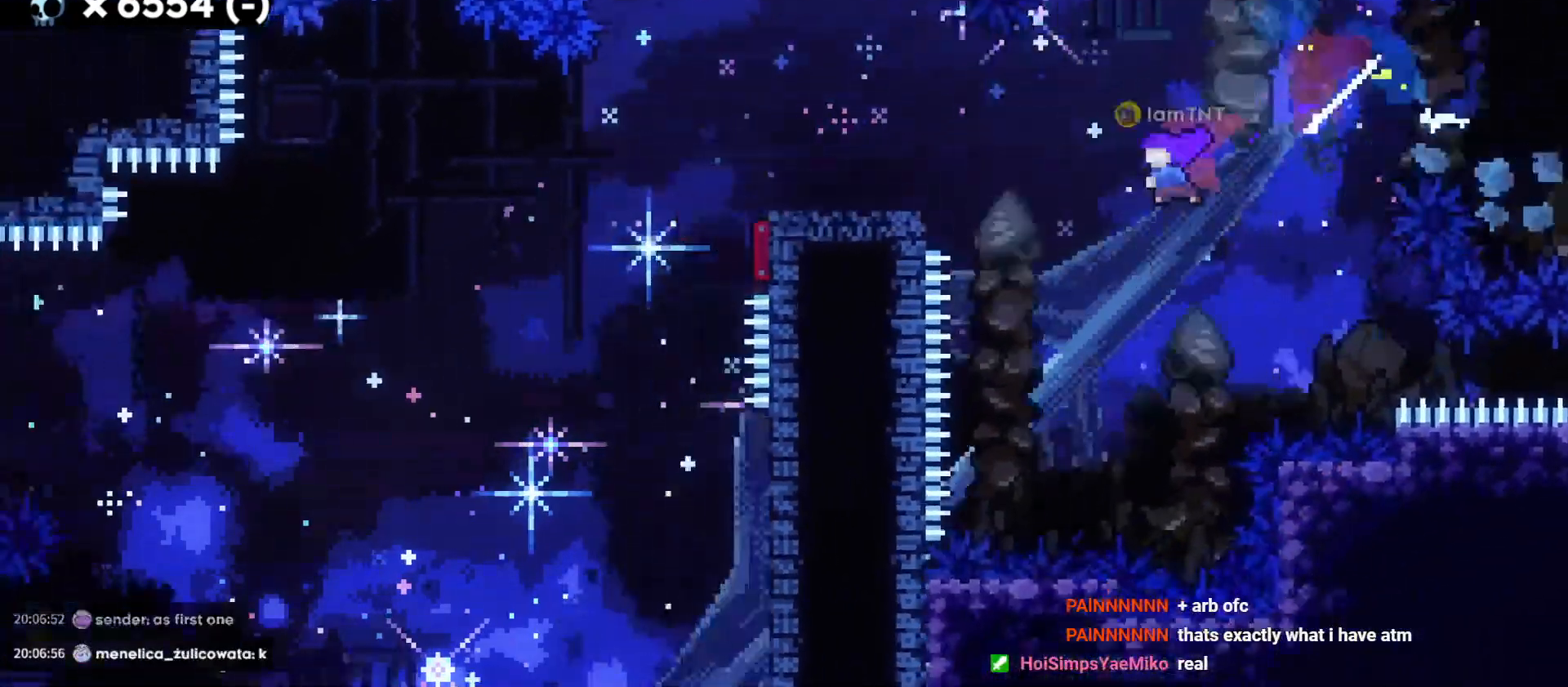
{"keys": ["a", "s"], "events": [[116, "jump", "down"], [200, "dash", "down"], [266, "jump", "up"], [333, "dash", "up"], [383, "dash", "down"], [500, "dash", "up"]]}